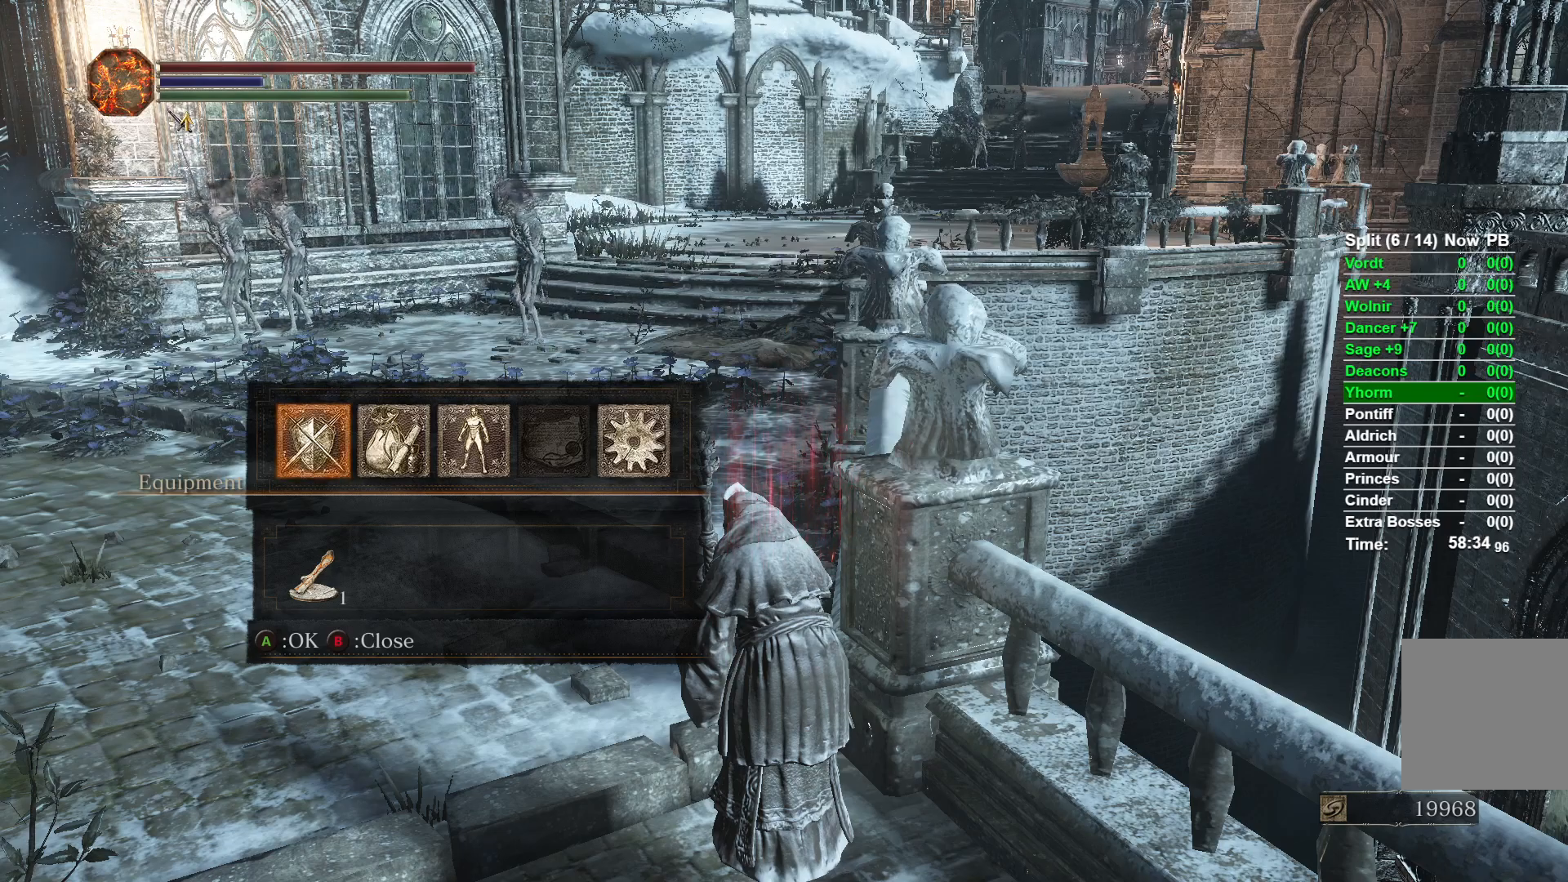
Gameplay with a controller (Xbox layout); each line is a JSON object with the inputs held at the frame after it. "events" lists button and stick changes between this image and that frame as [ms after this image, input, new state], when the widget could be followed in between.
{"buttons": [], "left_stick": "up", "right_stick": "center", "events": [[383, "left_stick", "up"]]}
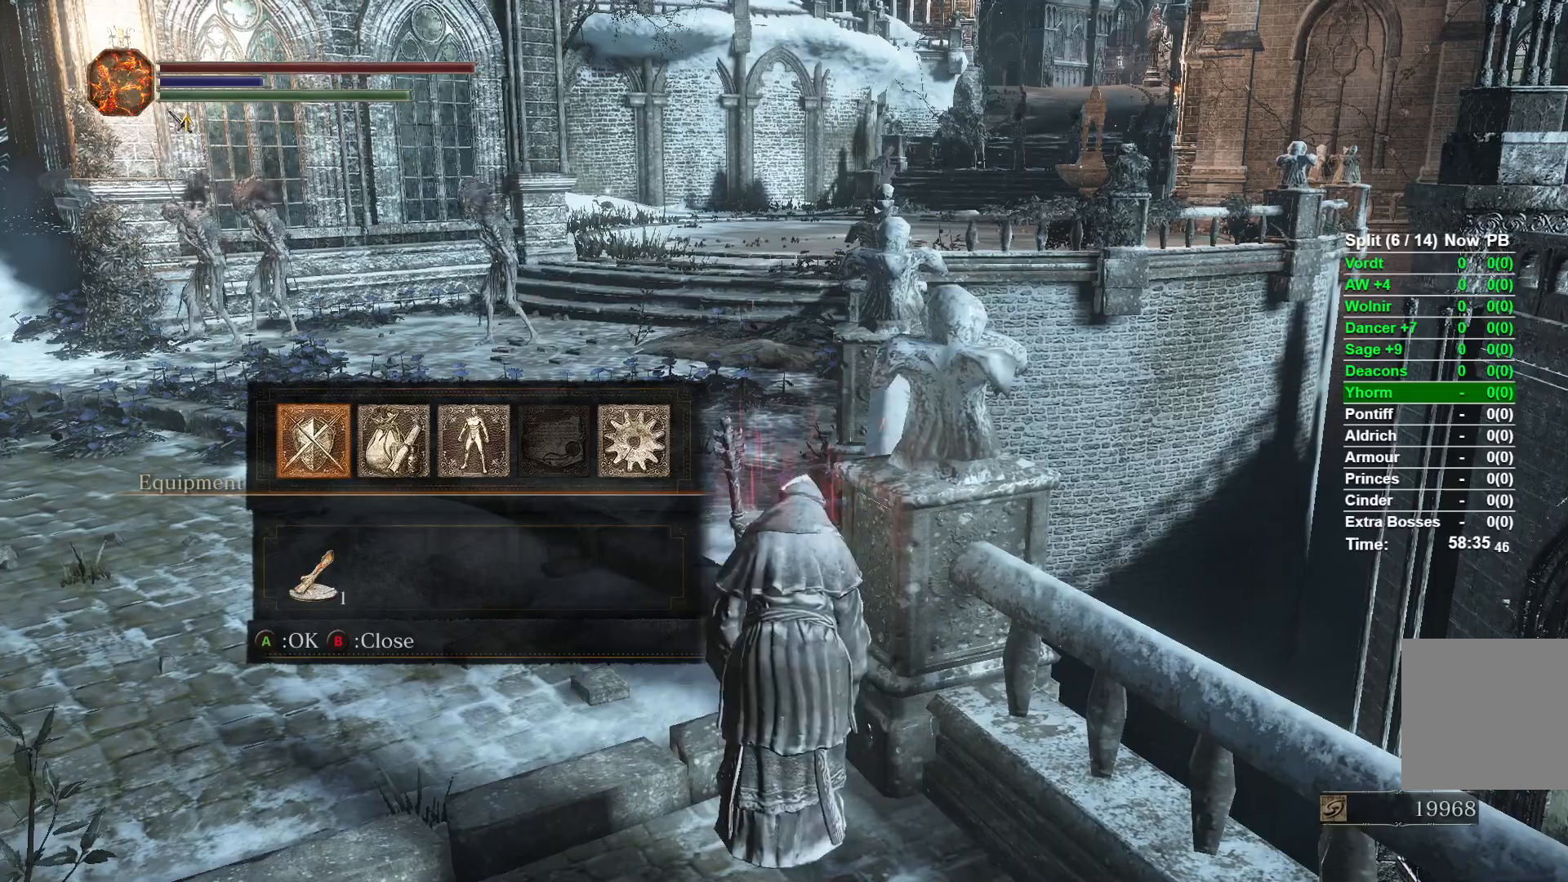
{"buttons": [], "left_stick": "up", "right_stick": "center", "events": []}
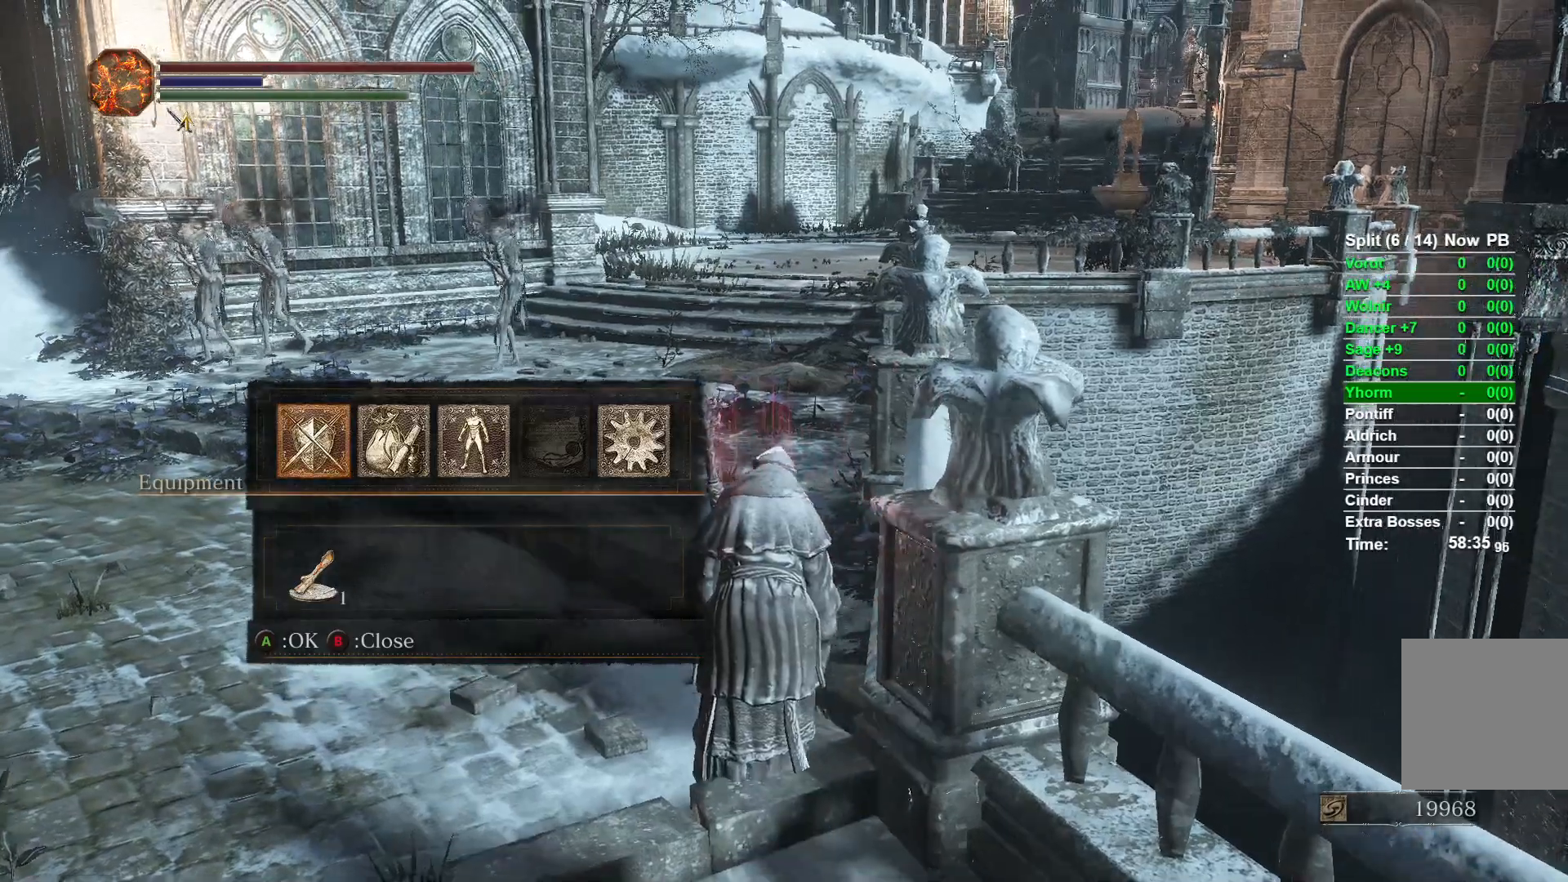
{"buttons": [], "left_stick": "up", "right_stick": "center", "events": []}
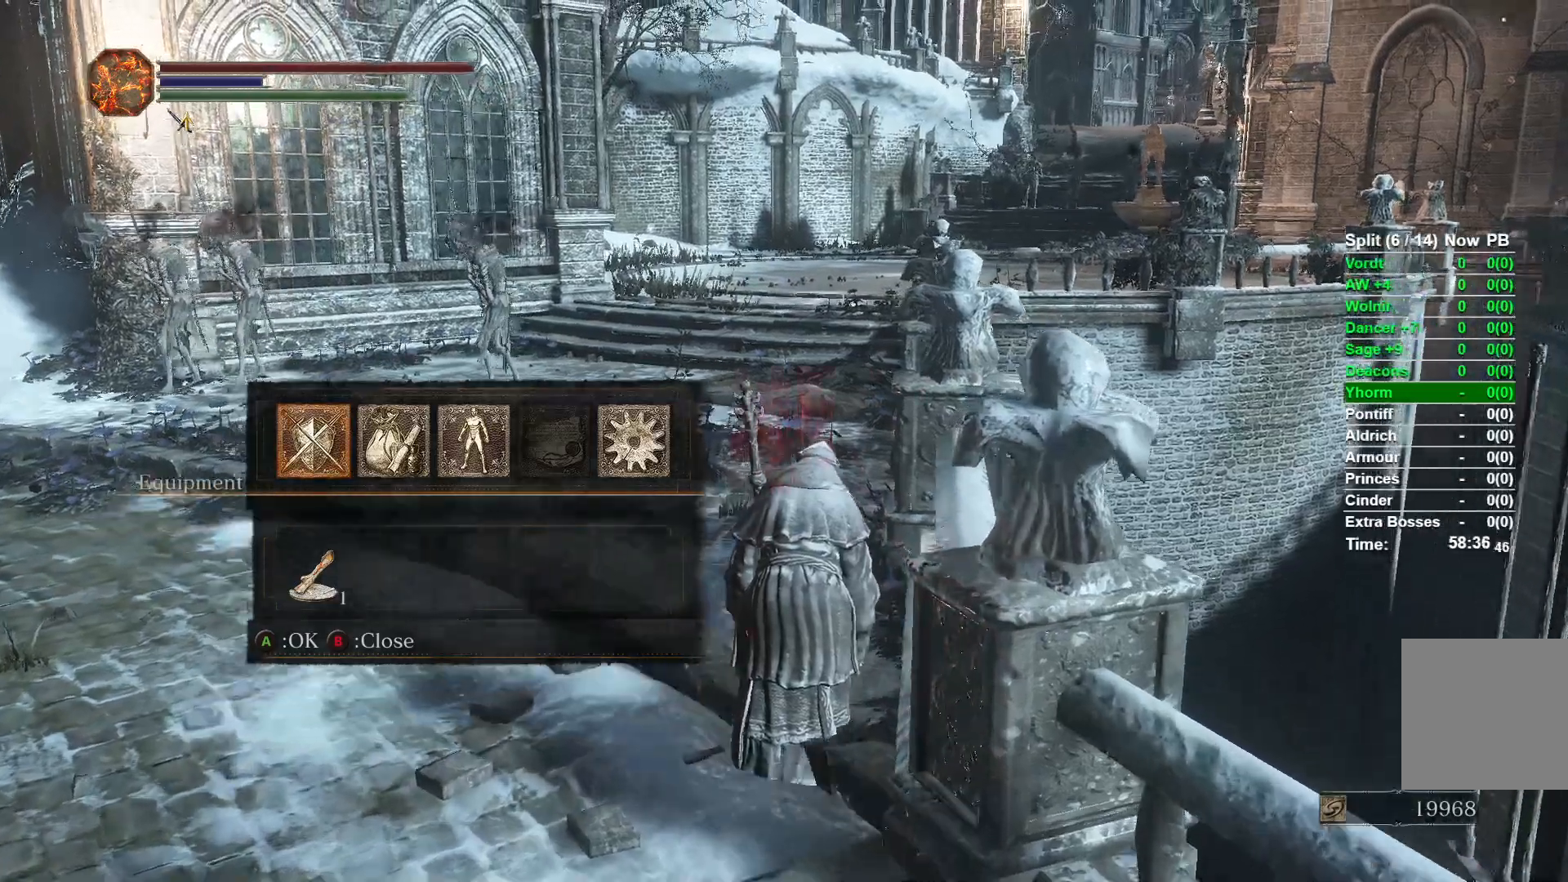
{"buttons": [], "left_stick": "up", "right_stick": "center", "events": []}
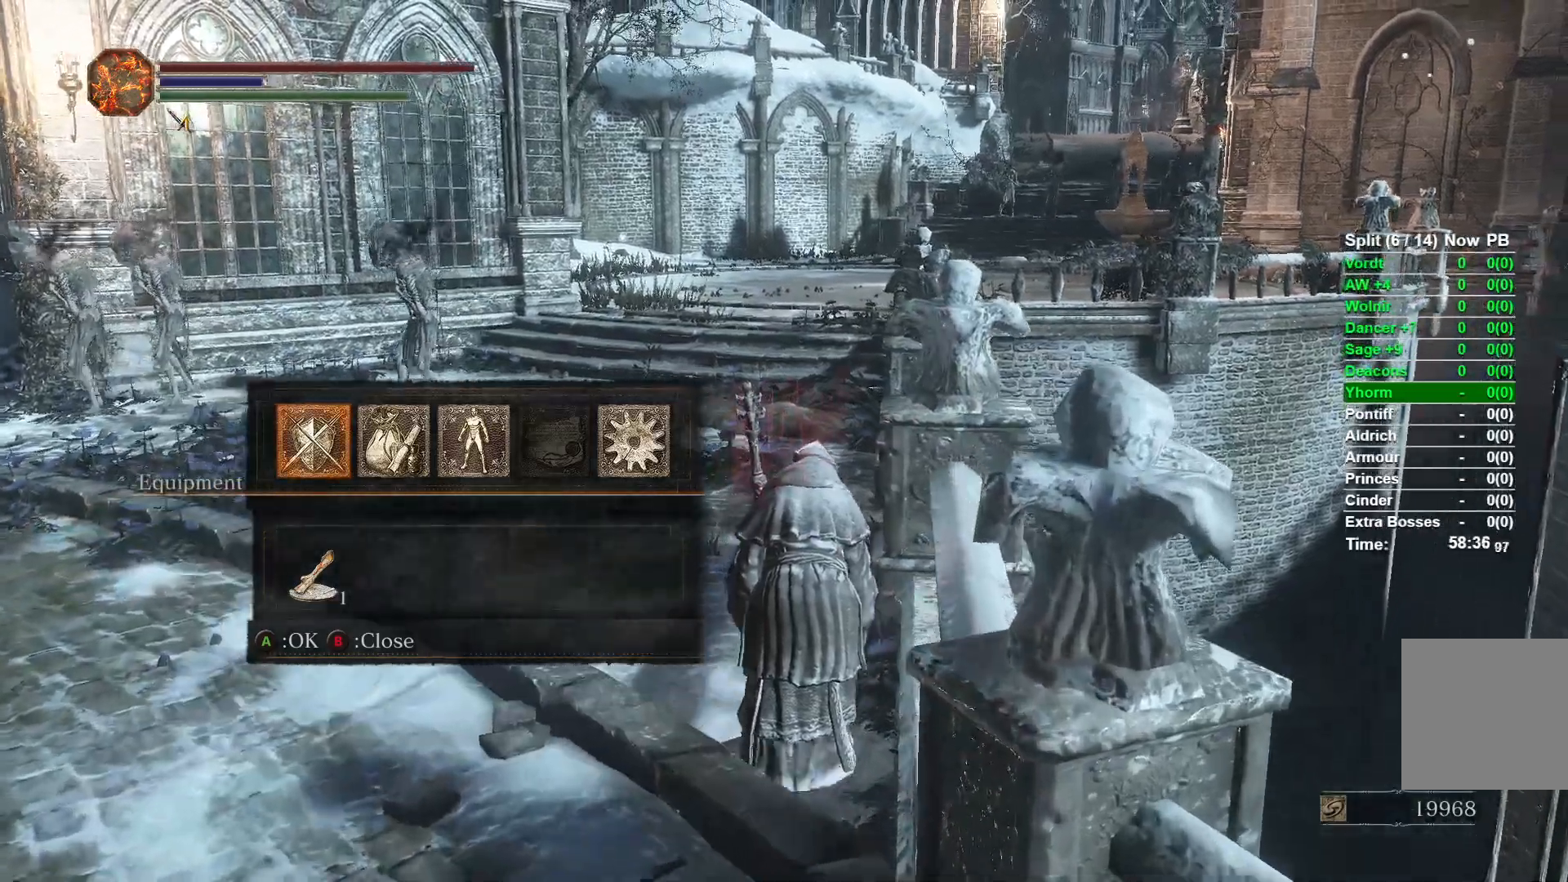
{"buttons": [], "left_stick": "up", "right_stick": "center", "events": []}
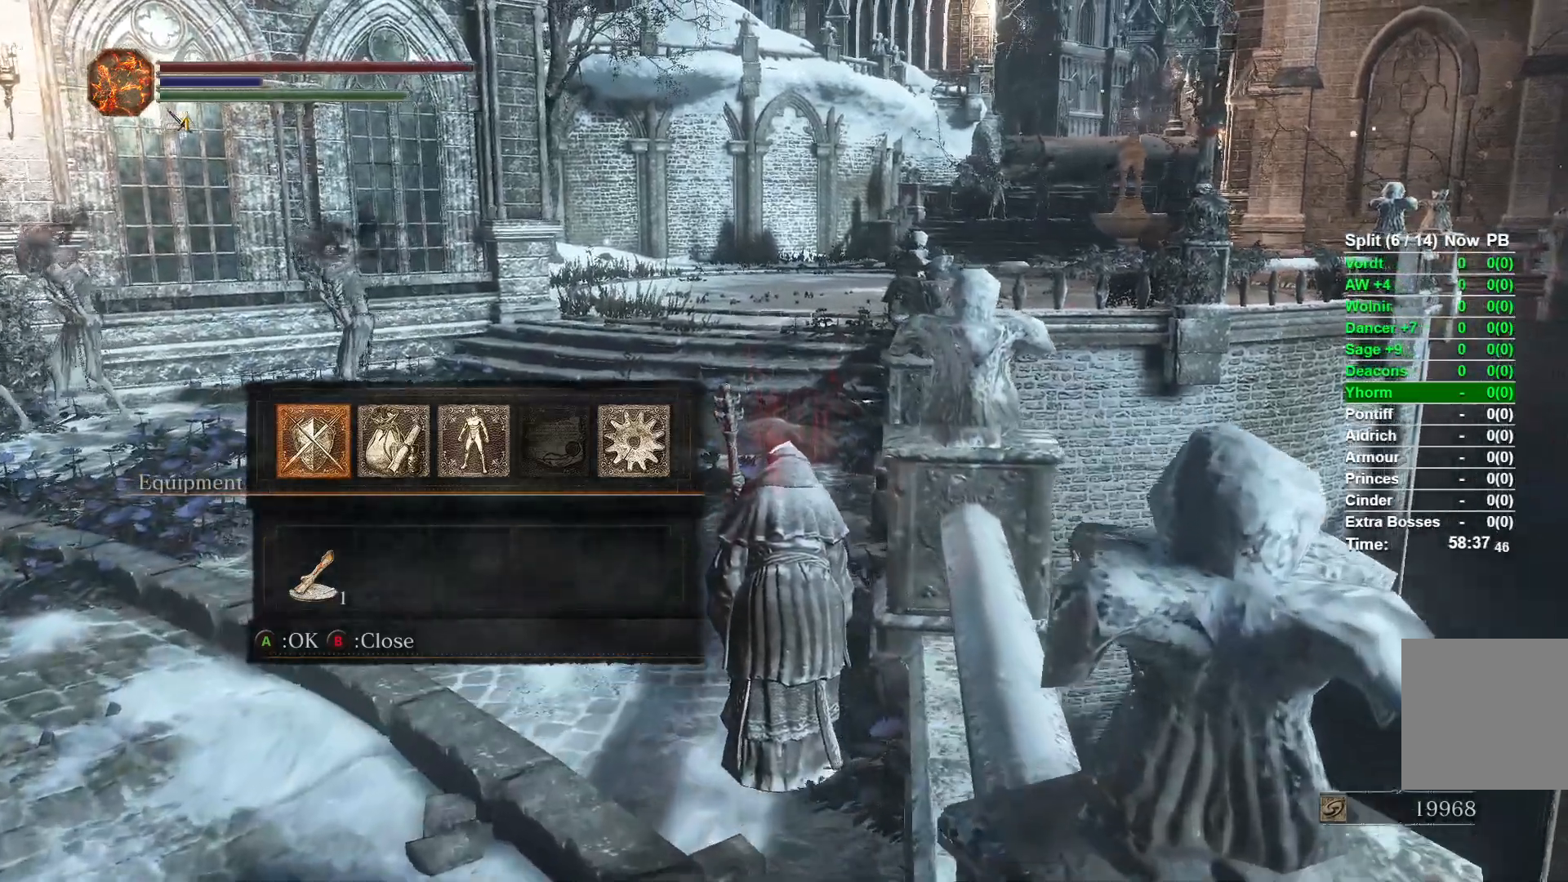
{"buttons": [], "left_stick": "up", "right_stick": "center", "events": []}
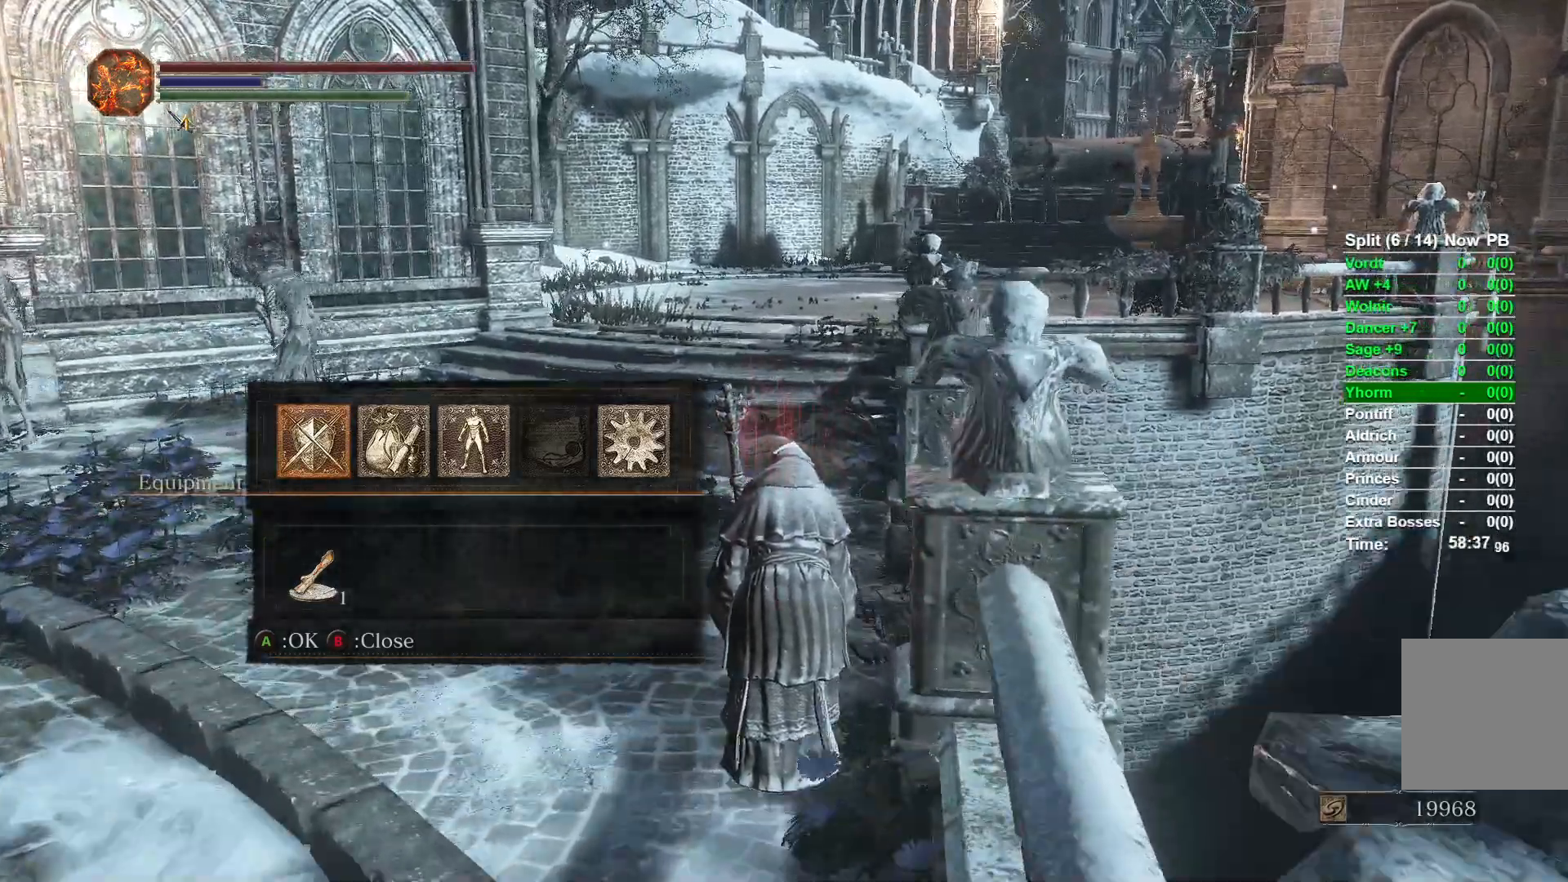
{"buttons": [], "left_stick": "up", "right_stick": "center", "events": []}
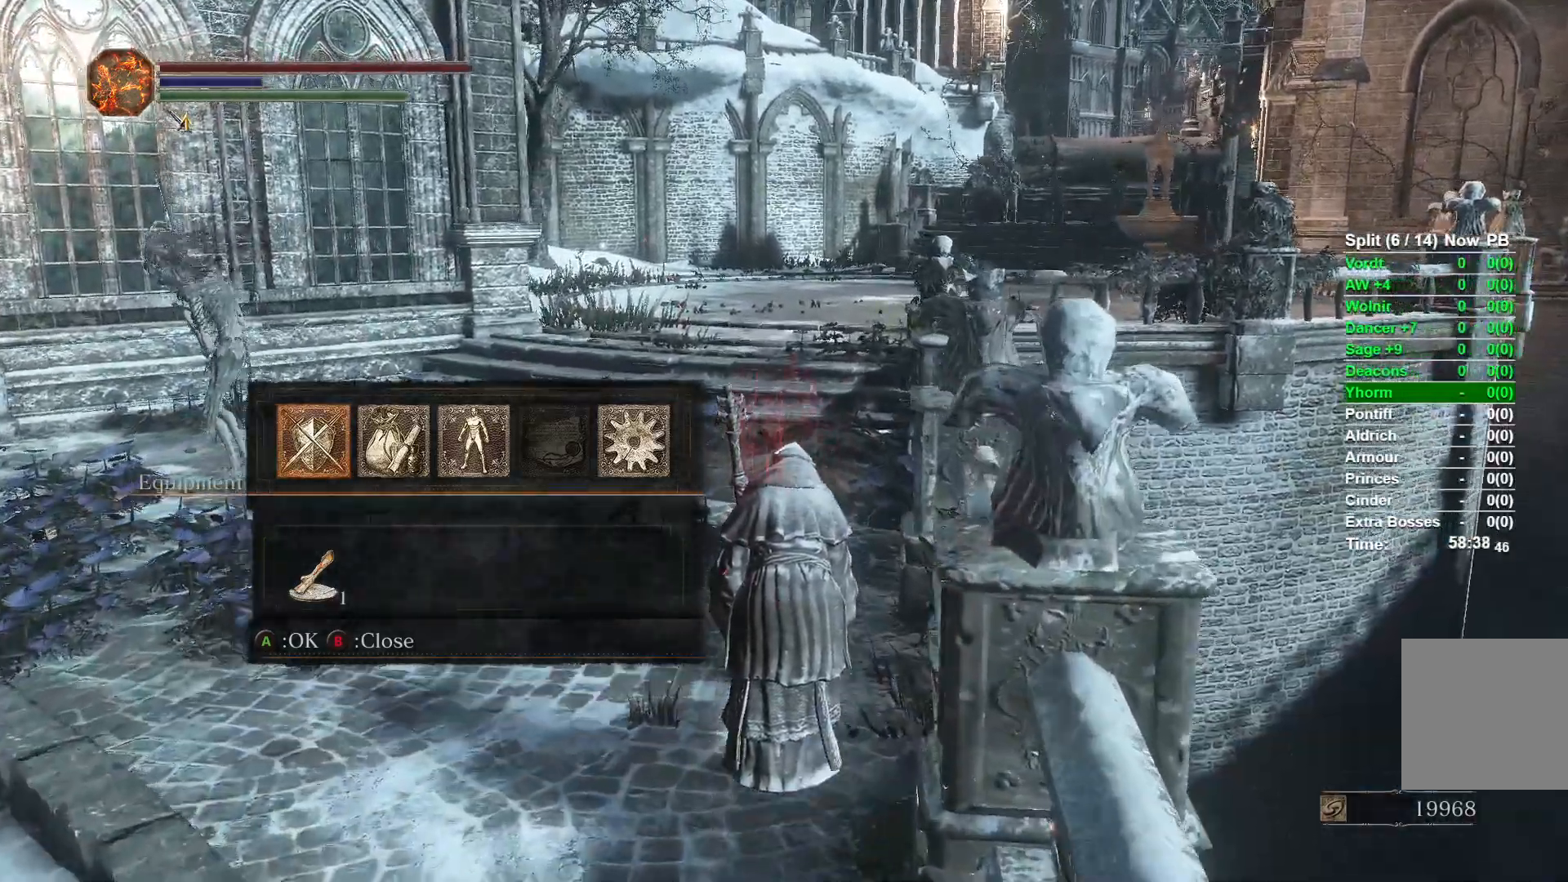
{"buttons": [], "left_stick": "up", "right_stick": "center", "events": []}
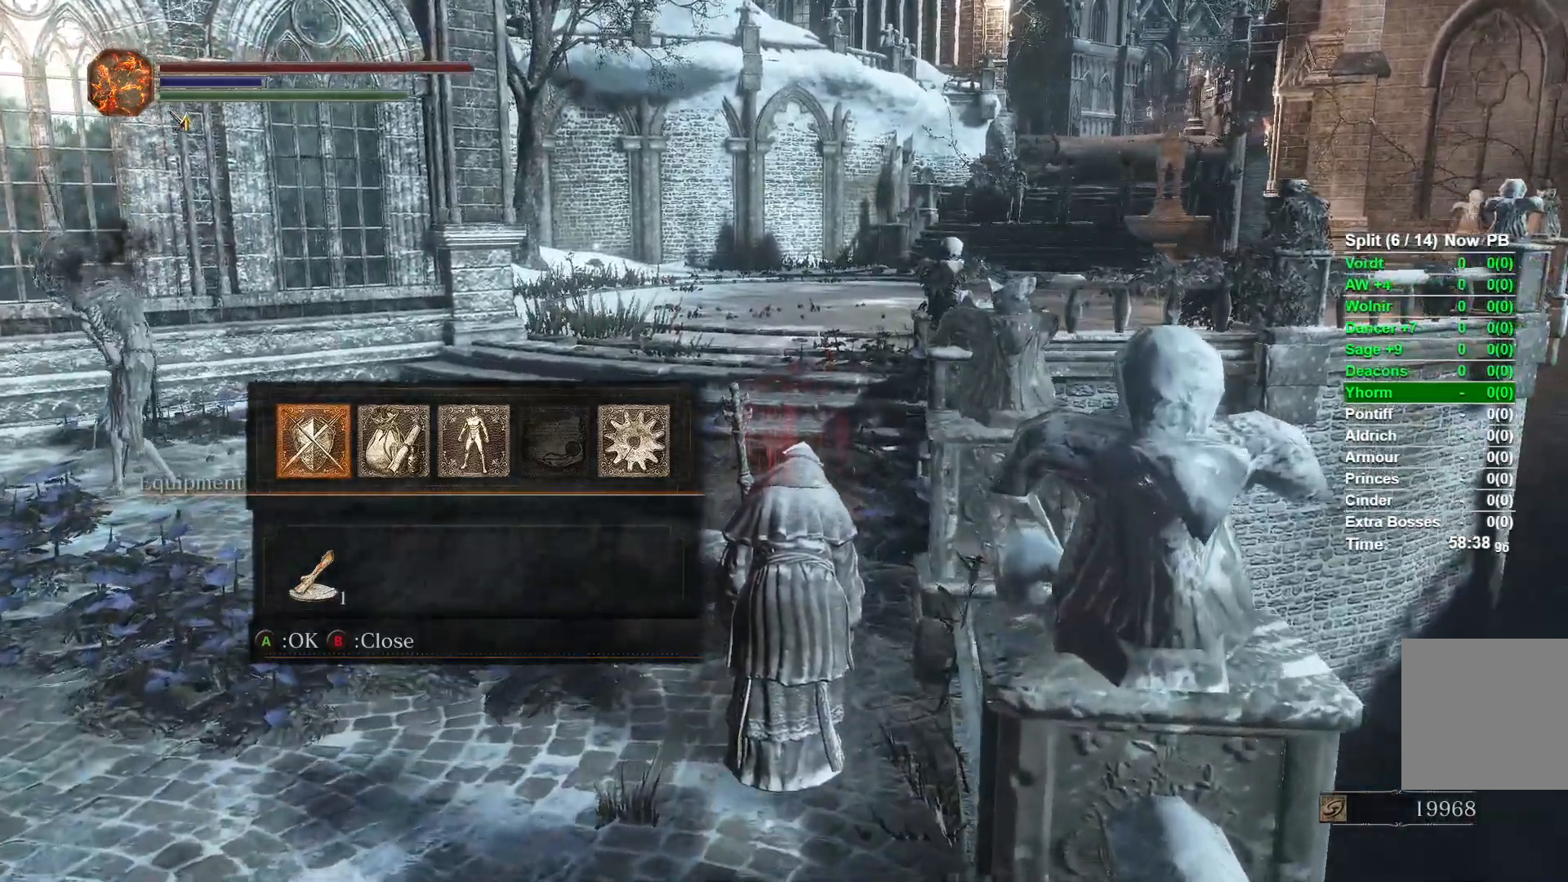
{"buttons": [], "left_stick": "up", "right_stick": "center", "events": []}
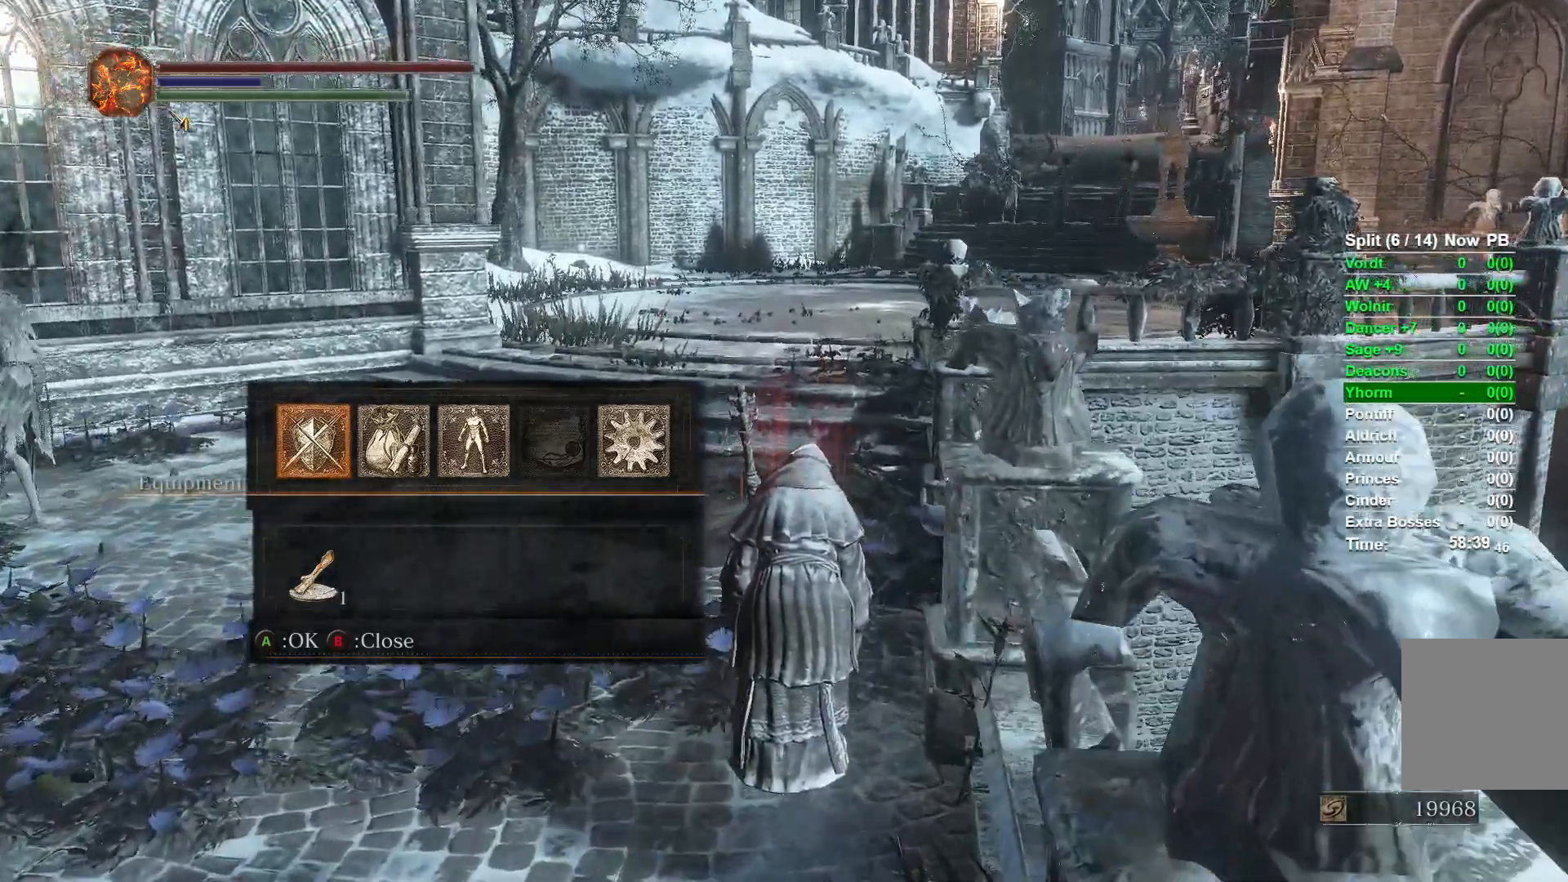
{"buttons": [], "left_stick": "up", "right_stick": "center", "events": [[83, "R1", "down"], [167, "R1", "up"]]}
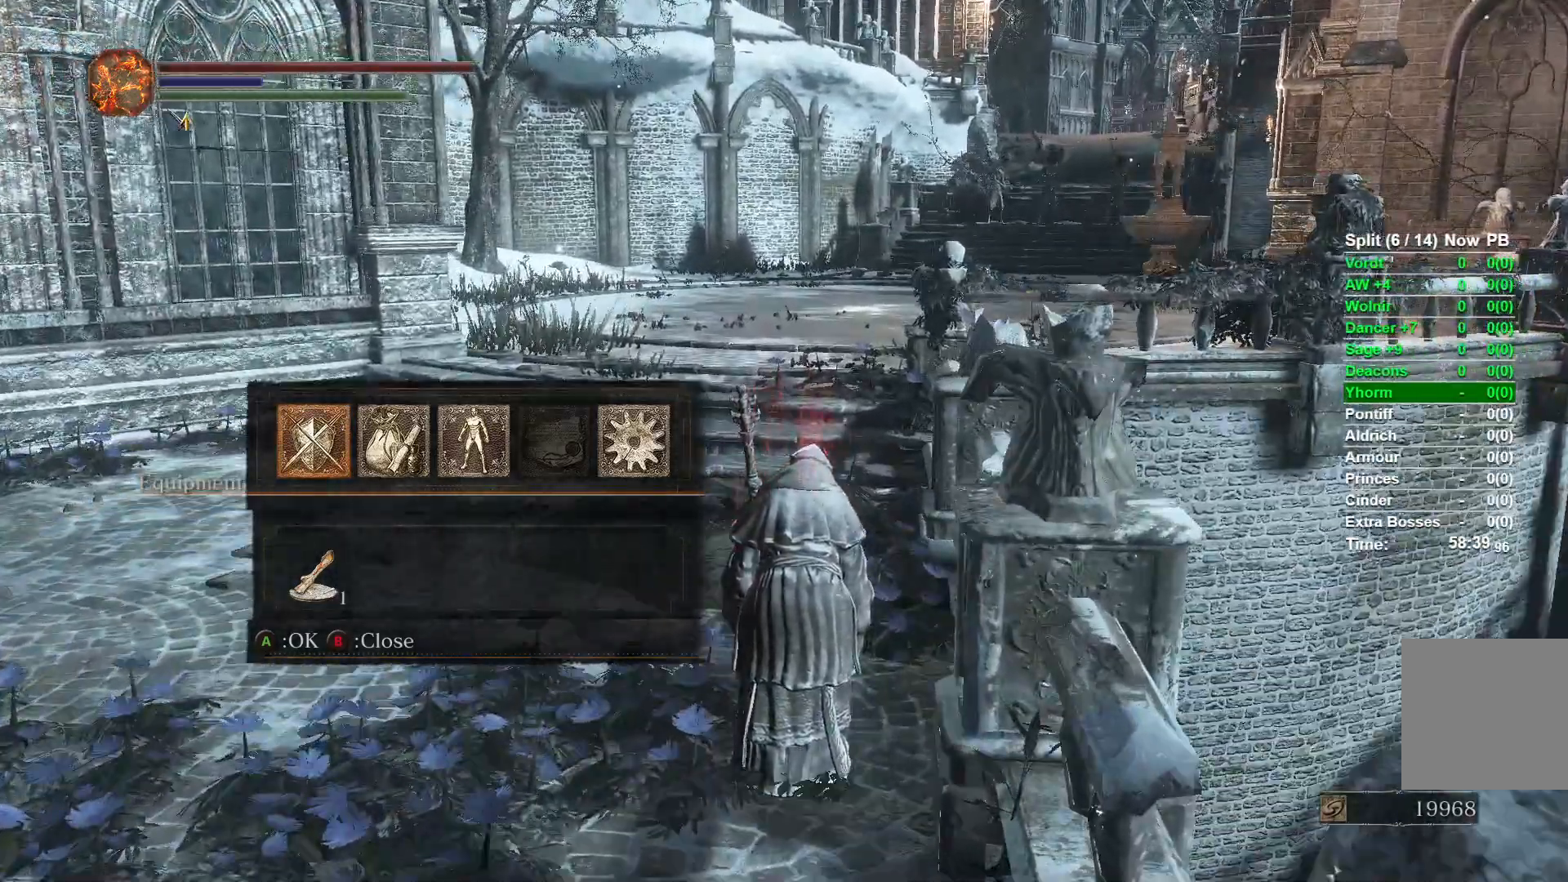
{"buttons": [], "left_stick": "up", "right_stick": "center", "events": []}
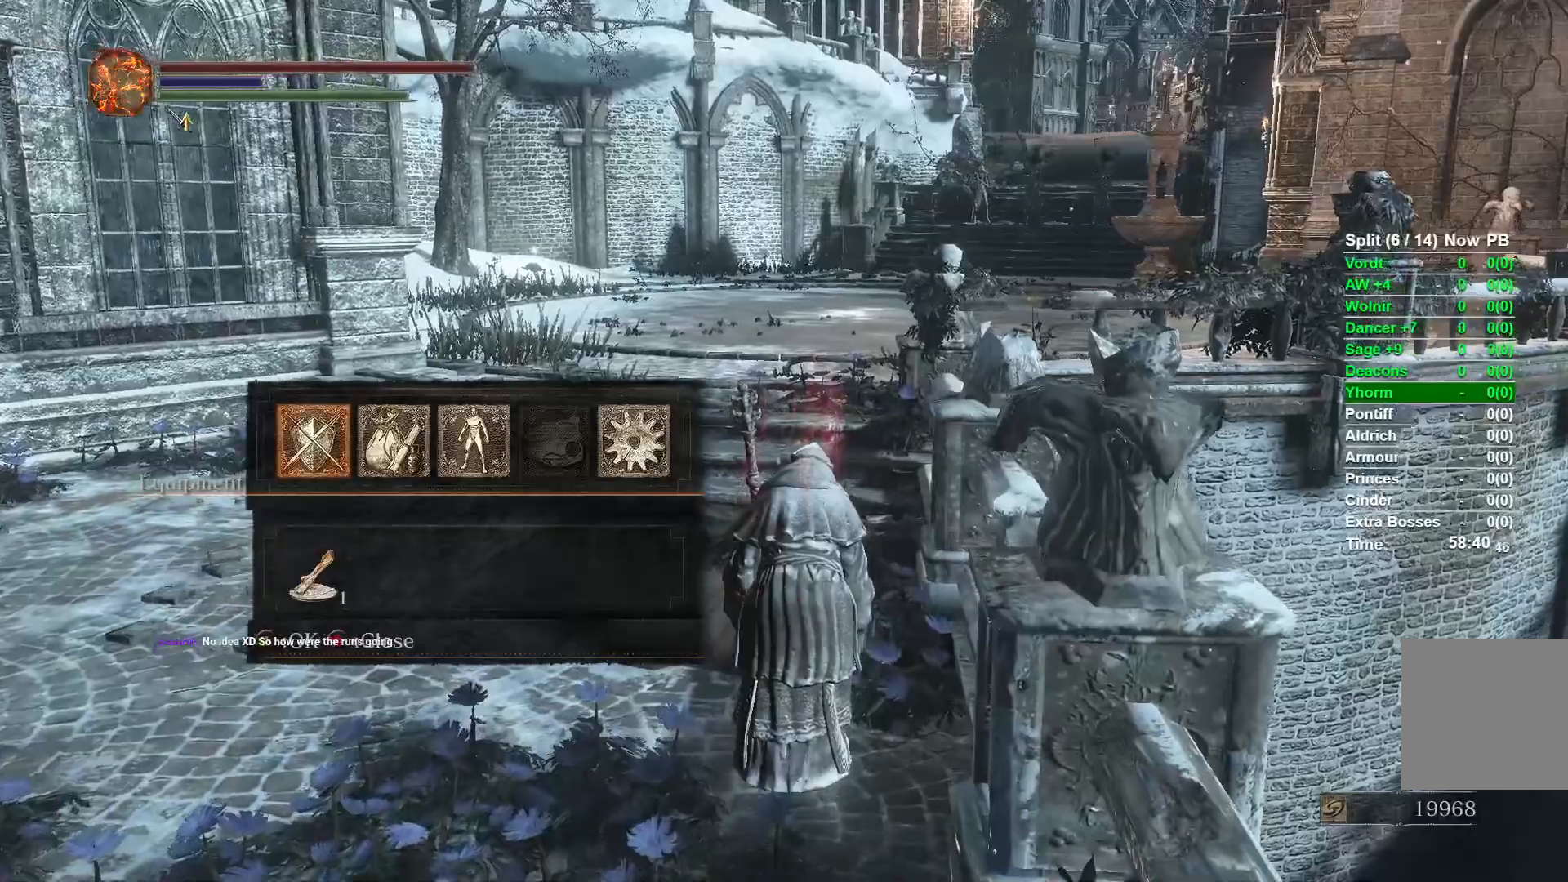
{"buttons": [], "left_stick": "up", "right_stick": "center", "events": []}
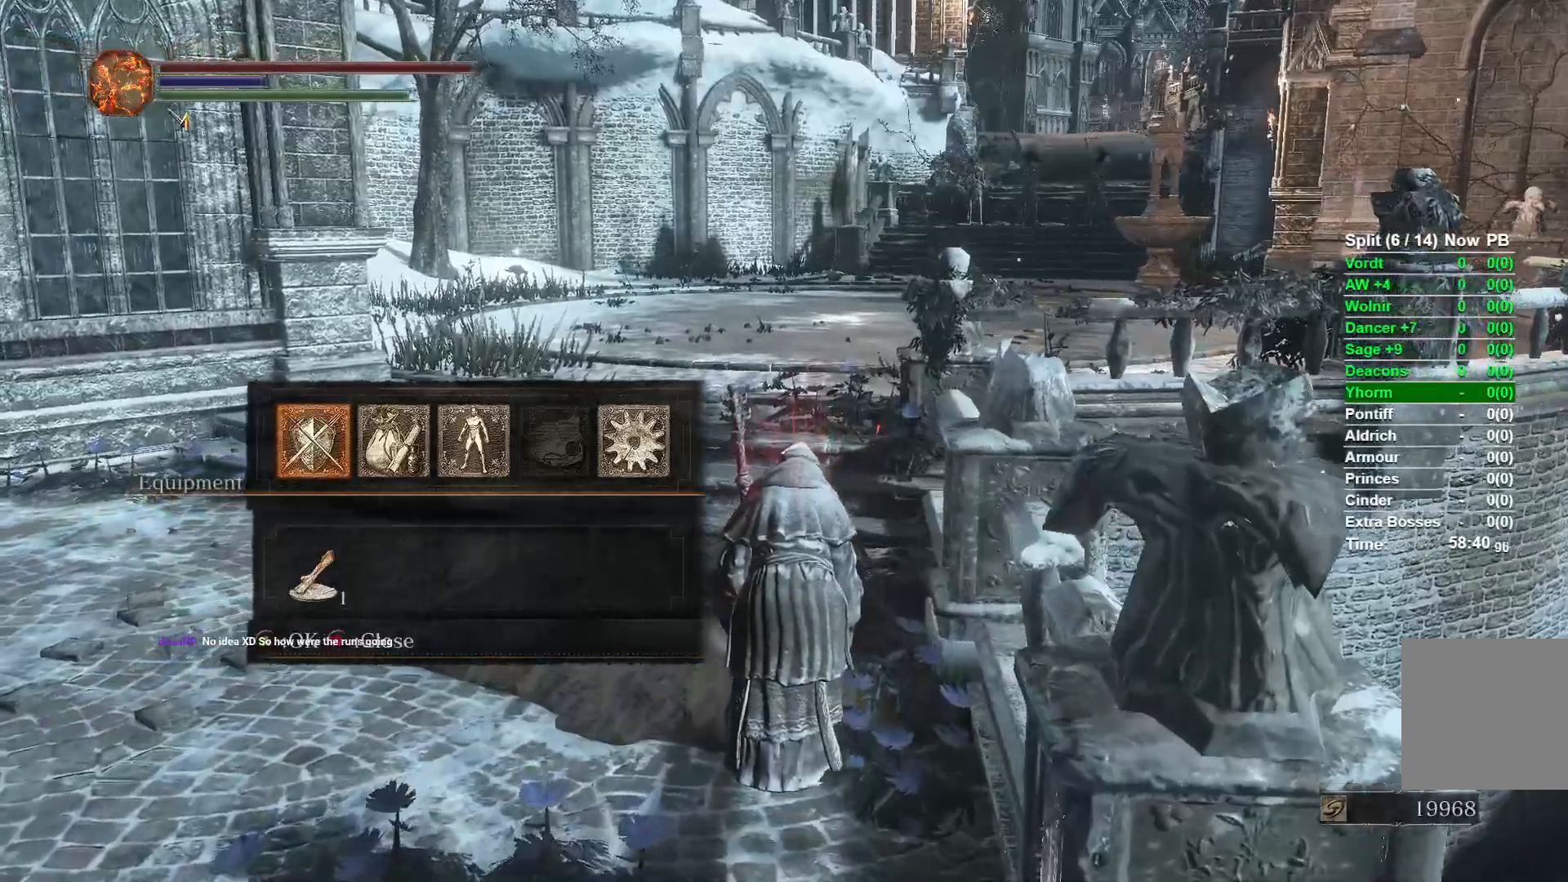
{"buttons": [], "left_stick": "up", "right_stick": "center", "events": []}
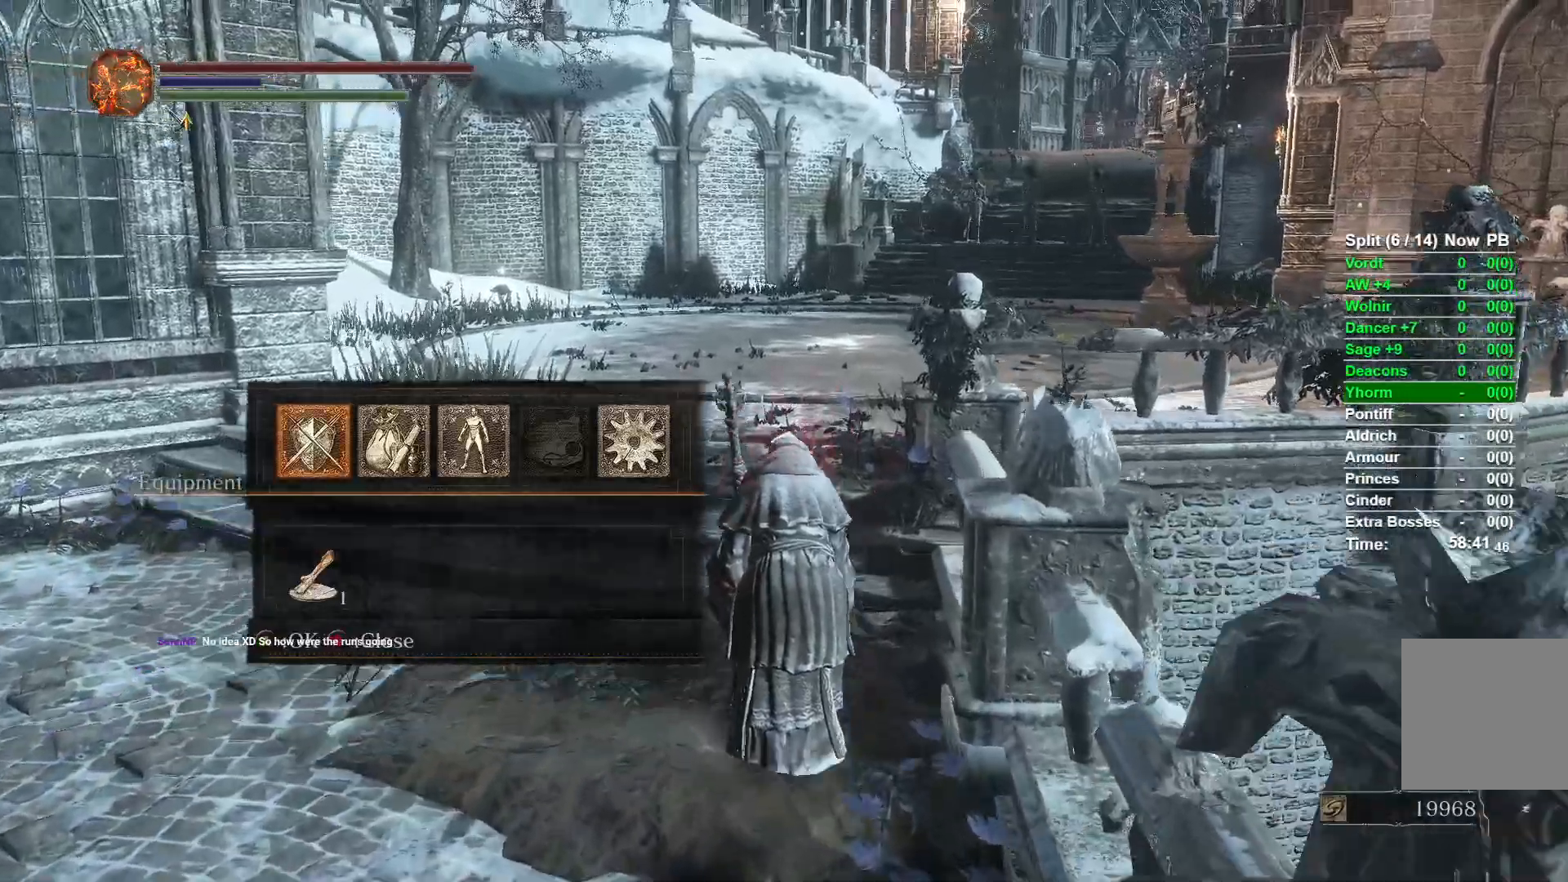
{"buttons": [], "left_stick": "up", "right_stick": "center", "events": []}
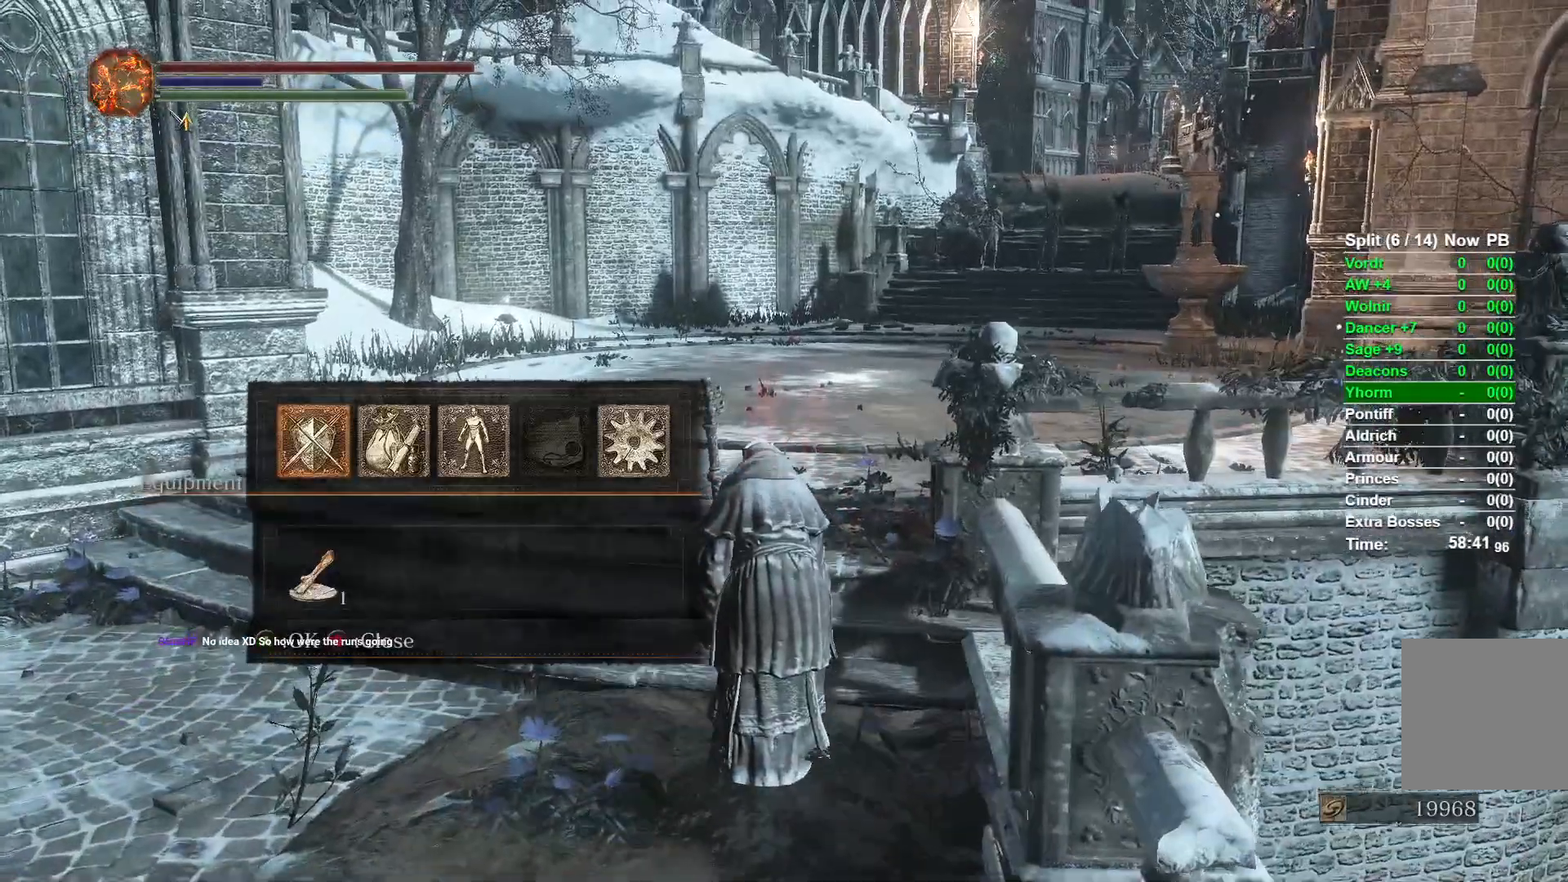
{"buttons": [], "left_stick": "up", "right_stick": "center", "events": []}
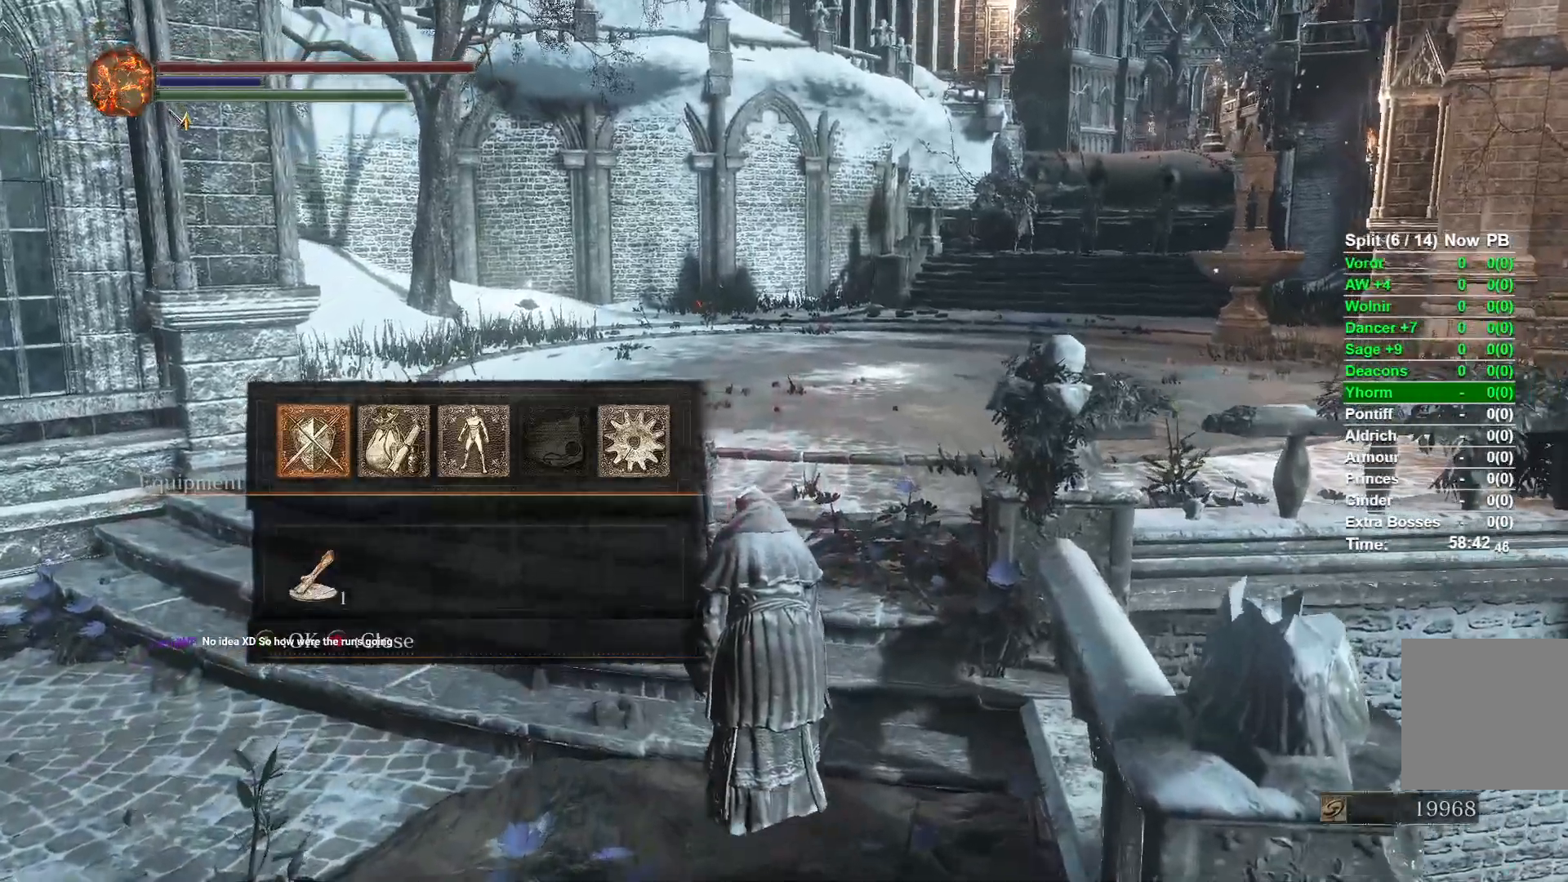
{"buttons": [], "left_stick": "up", "right_stick": "center", "events": []}
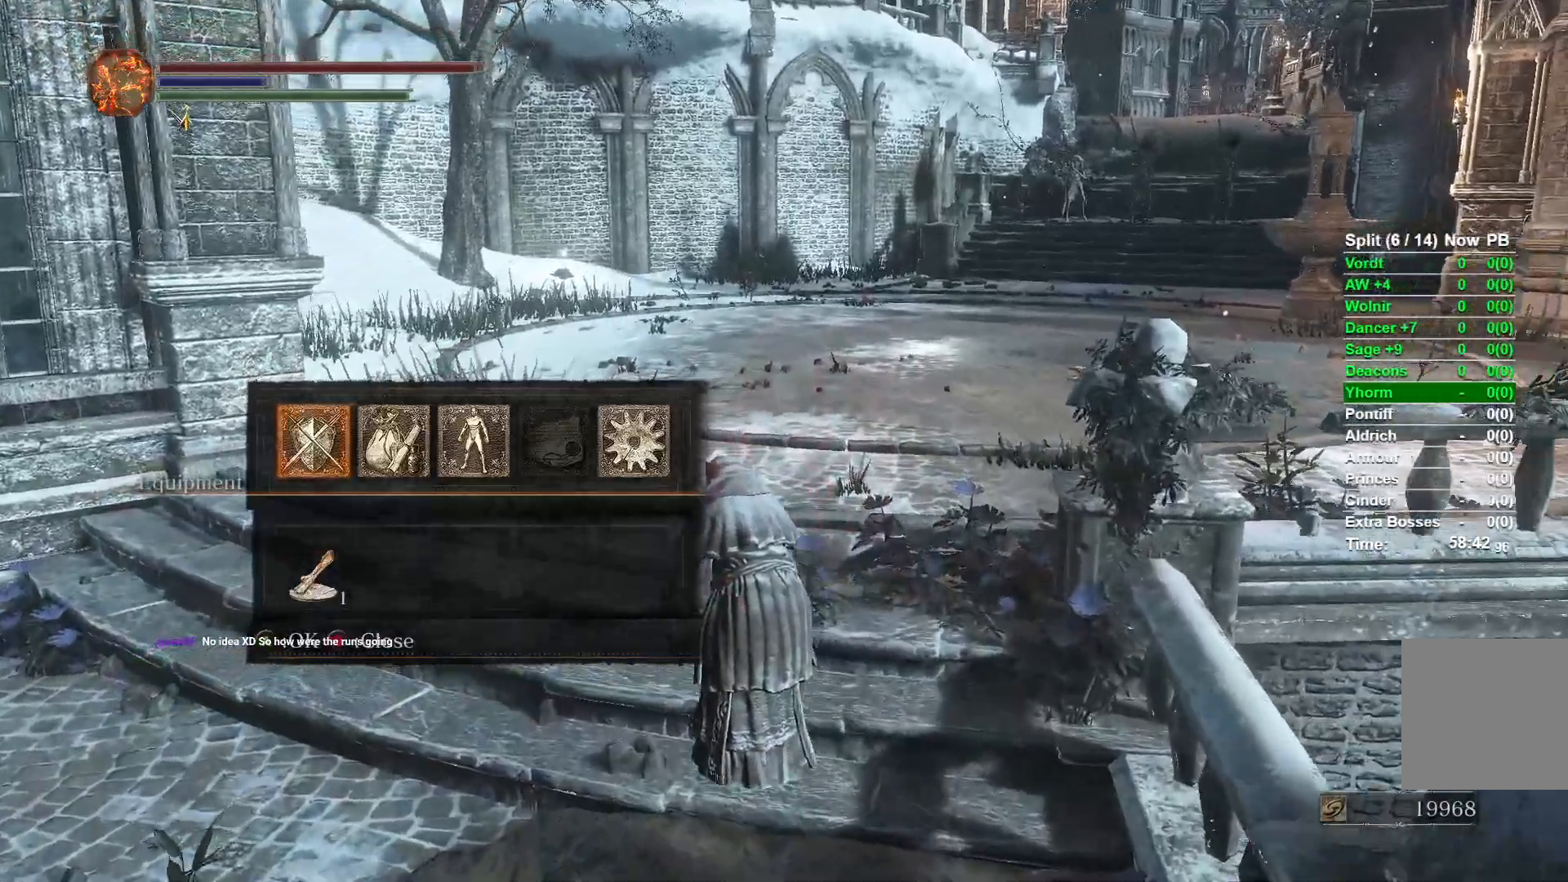
{"buttons": [], "left_stick": "up", "right_stick": "center", "events": []}
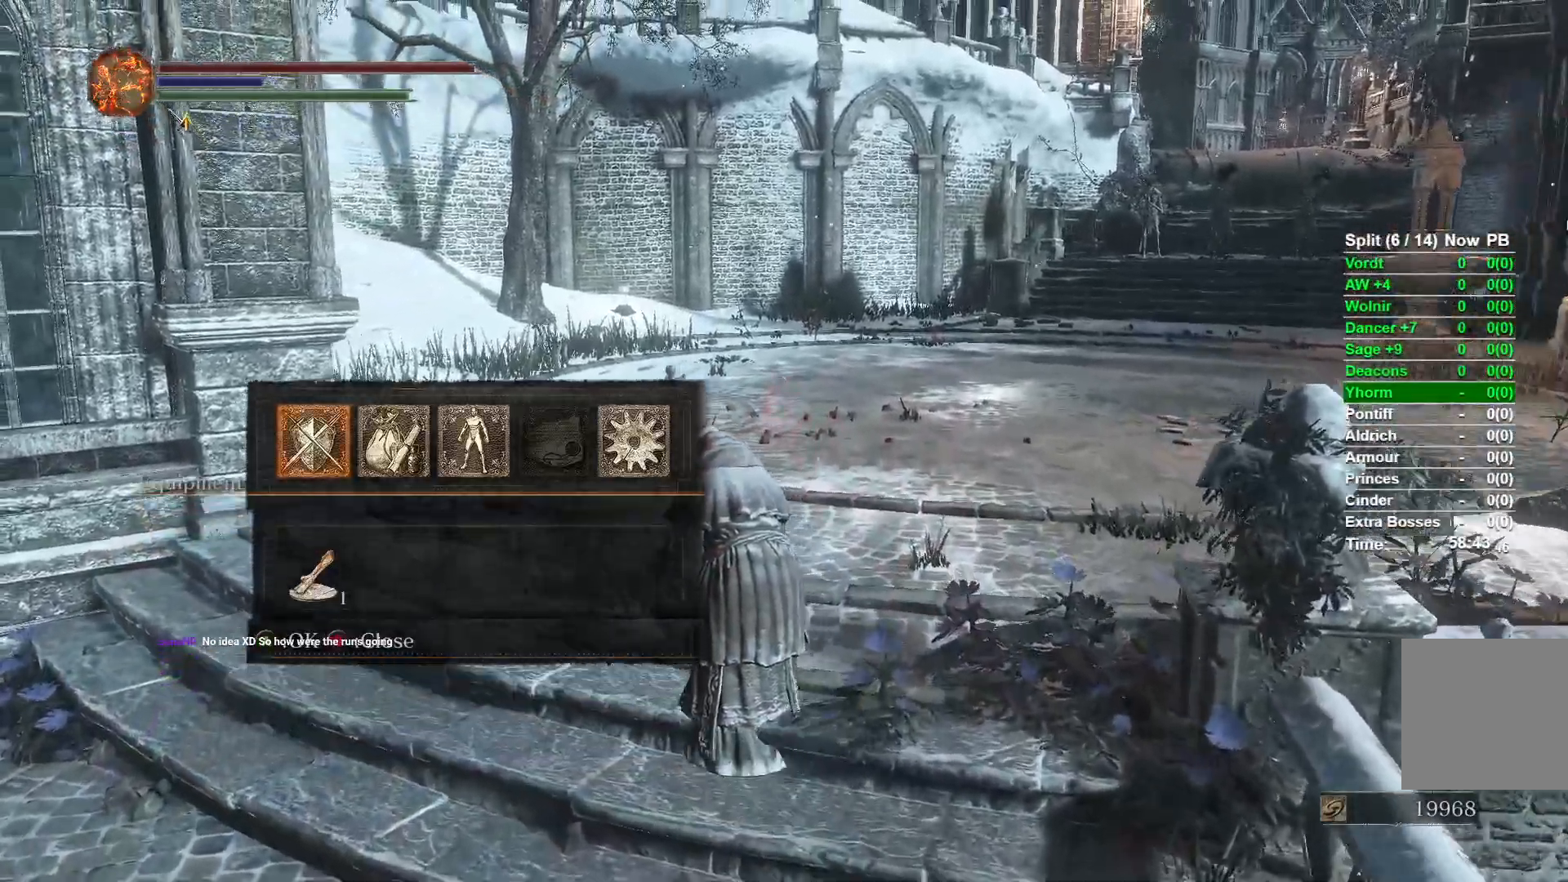
{"buttons": [], "left_stick": "up", "right_stick": "center", "events": [[83, "R2", "down"], [150, "R2", "up"]]}
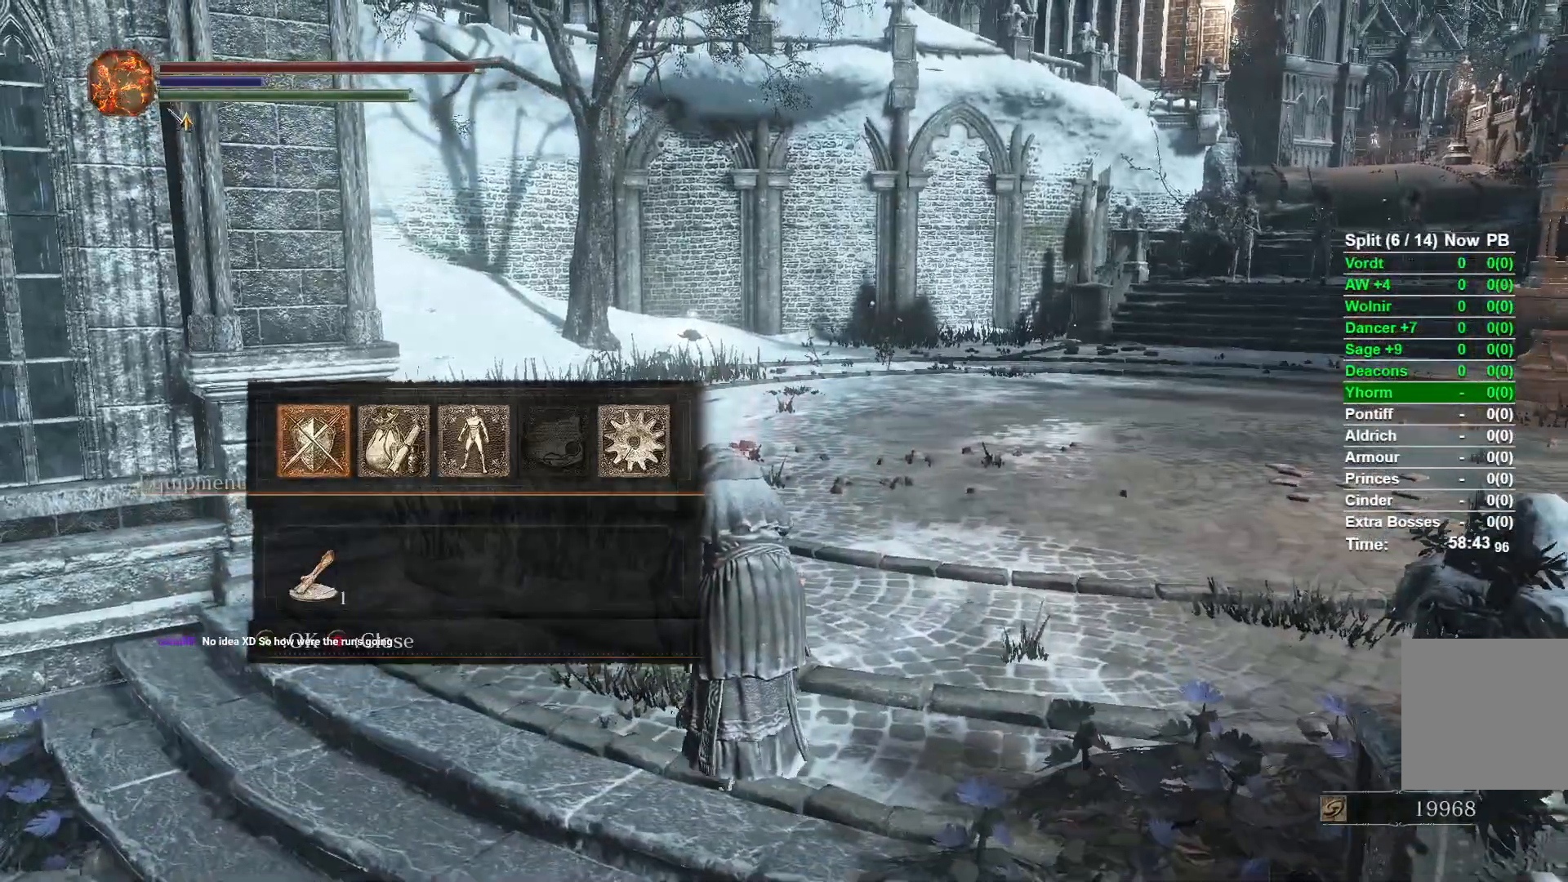
{"buttons": [], "left_stick": "up", "right_stick": "center", "events": []}
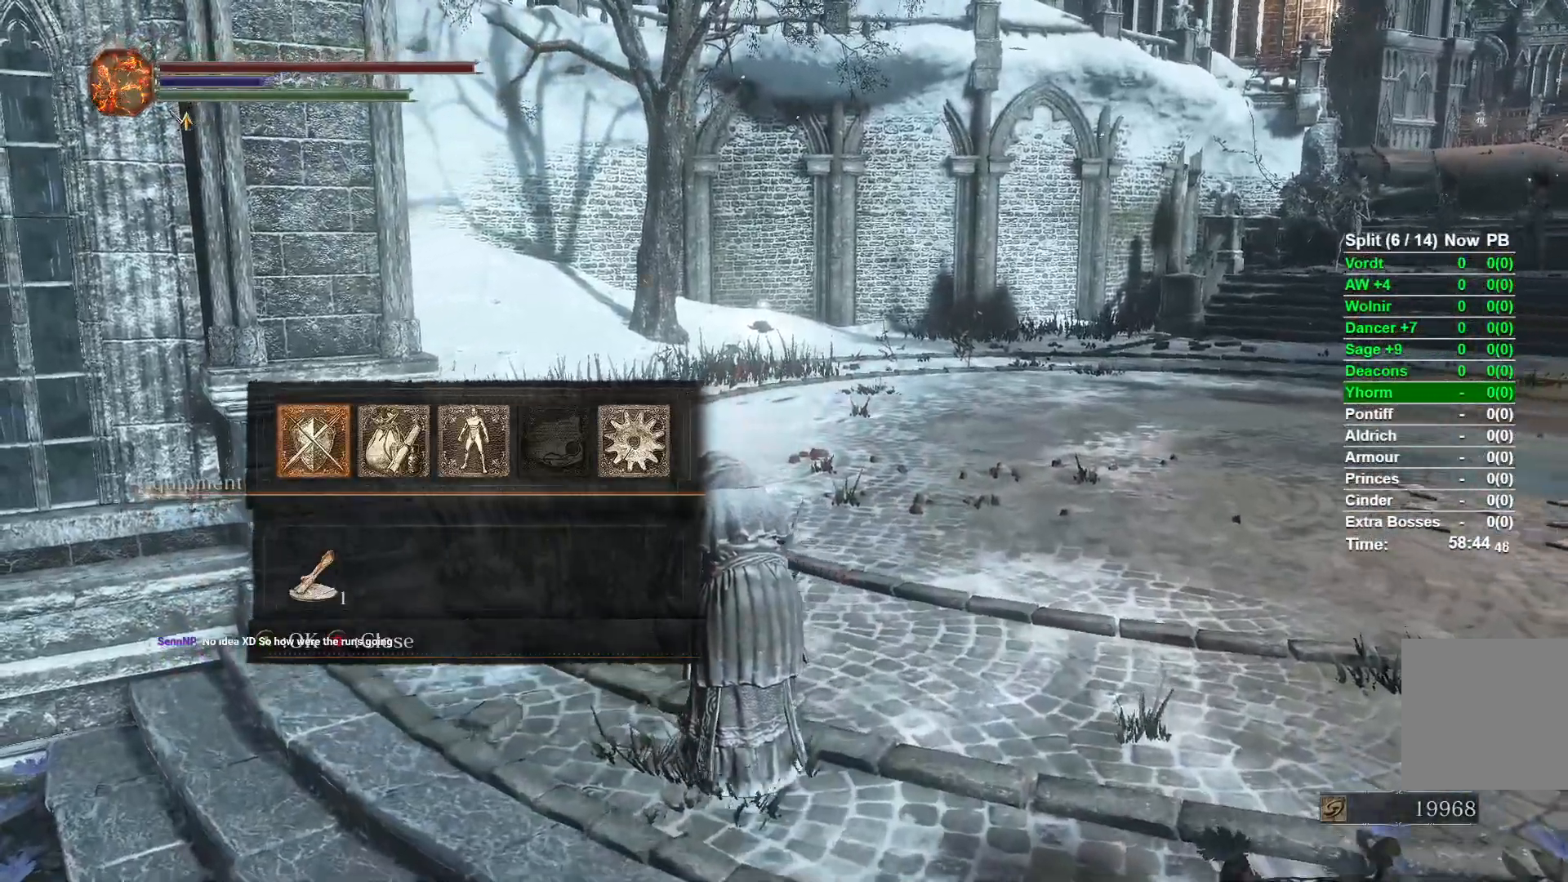
{"buttons": [], "left_stick": "up", "right_stick": "center", "events": []}